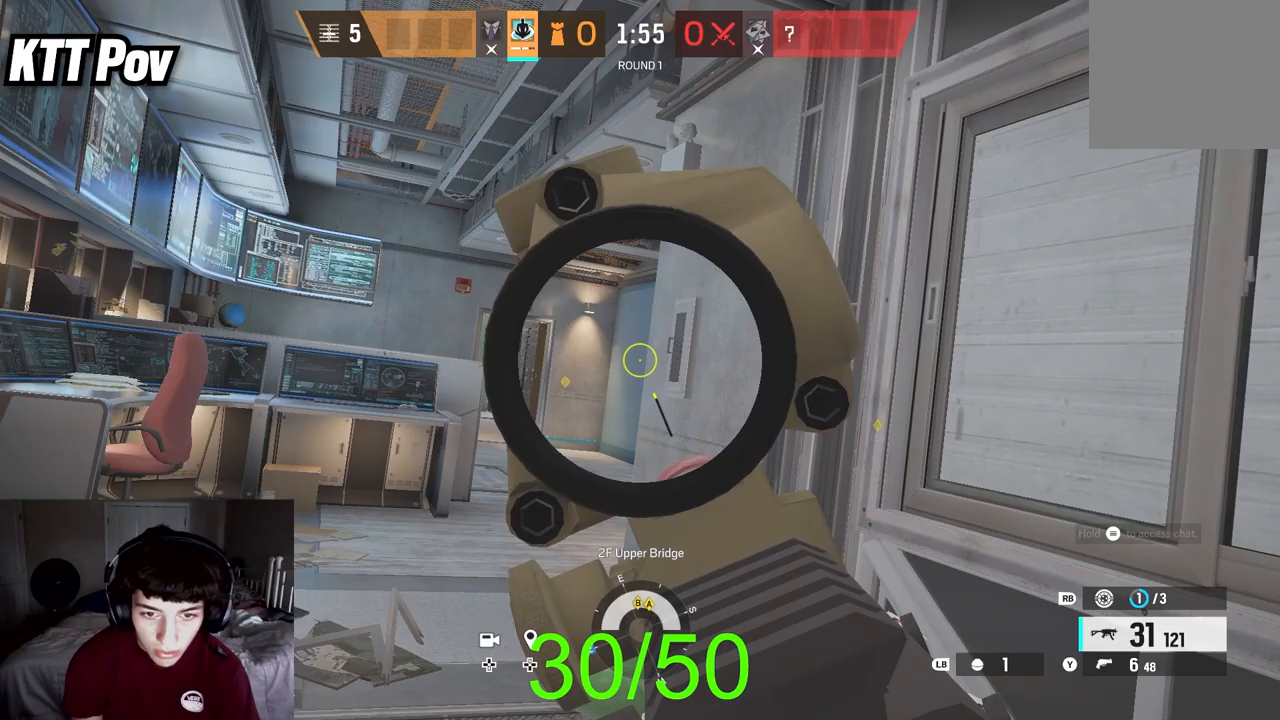
Gameplay with a controller (Xbox layout); each line is a JSON object with the inputs held at the frame after it. "events" lists button and stick changes between this image and that frame as [ms after this image, input, new state], when the widget could be followed in between.
{"buttons": ["L2"], "left_stick": "up-left", "right_stick": "right", "events": [[83, "right_stick", "center"], [233, "left_stick", "up-left"], [267, "right_stick", "right"], [417, "right_stick", "center"], [467, "right_stick", "right"]]}
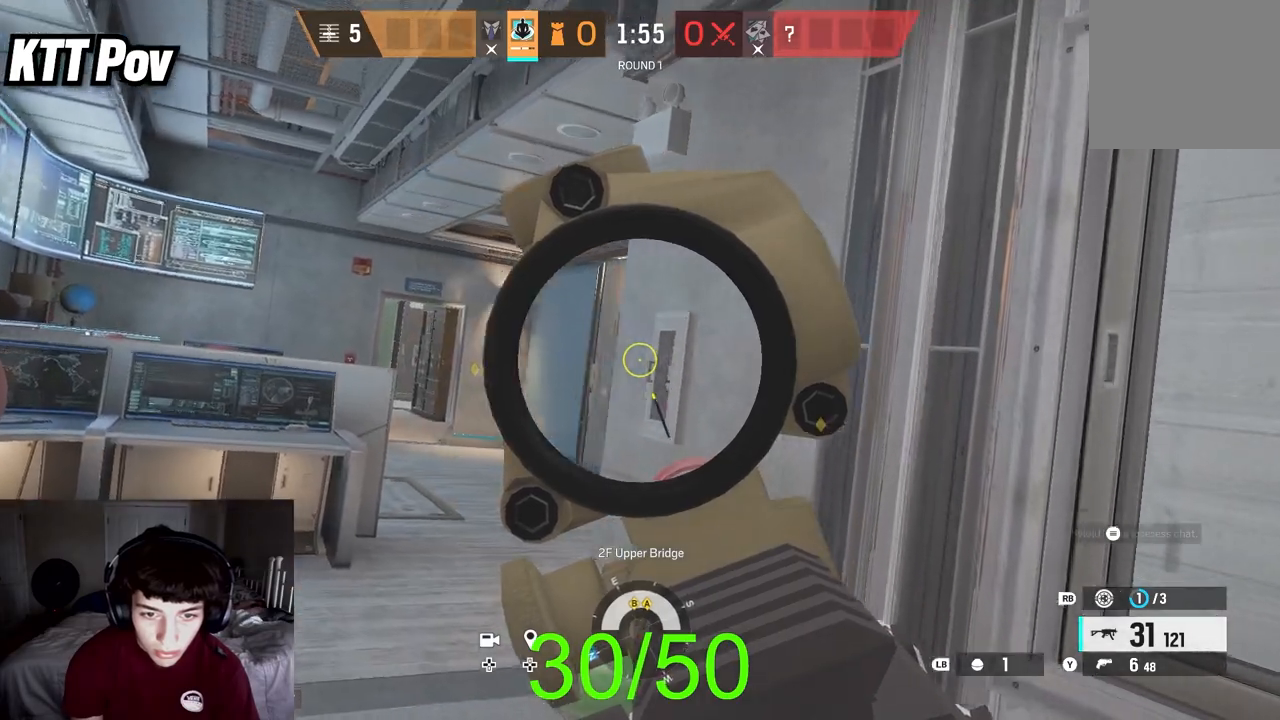
{"buttons": ["L2"], "left_stick": "up-left", "right_stick": "right", "events": []}
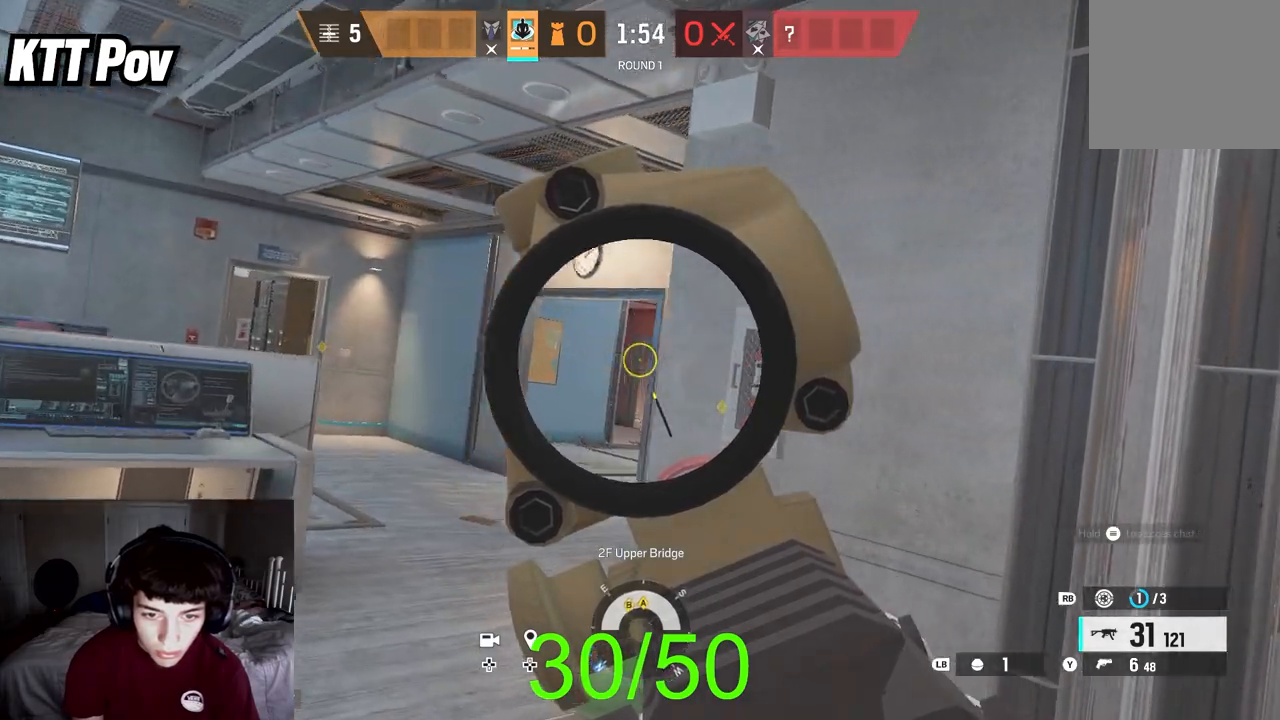
{"buttons": ["L2"], "left_stick": "up", "right_stick": "center", "events": [[83, "right_stick", "center"], [117, "left_stick", "up-right"], [217, "right_stick", "left"], [300, "left_stick", "up"], [317, "right_stick", "center"]]}
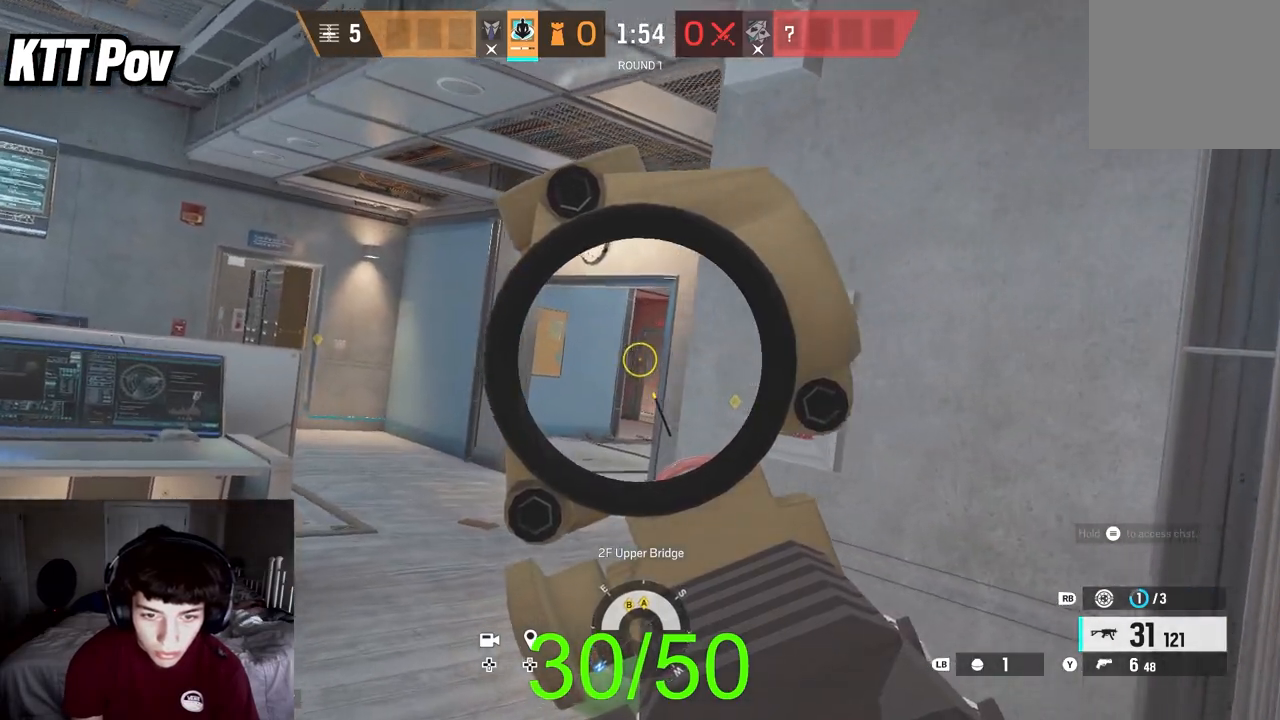
{"buttons": ["L2"], "left_stick": "up", "right_stick": "center", "events": []}
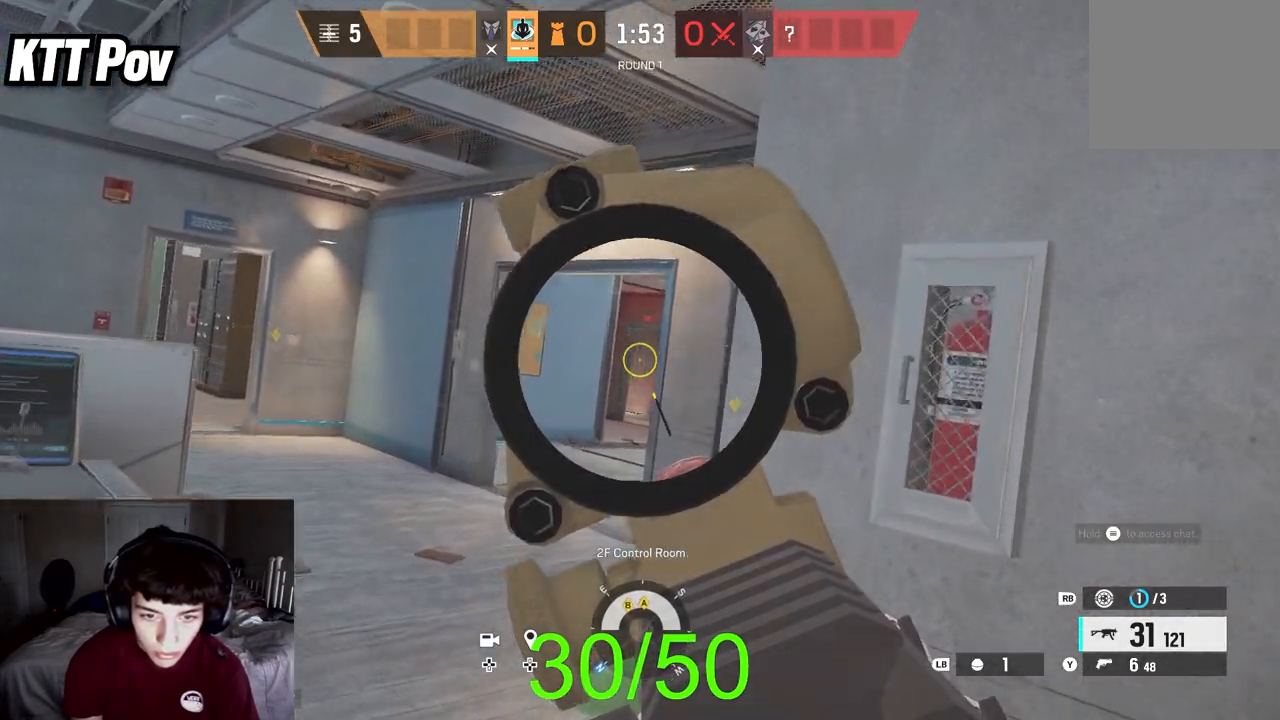
{"buttons": ["L1", "L3"], "left_stick": "up-left", "right_stick": "center", "events": [[133, "L2", "up"], [400, "L1", "down"], [450, "L3", "down"], [450, "left_stick", "up-left"]]}
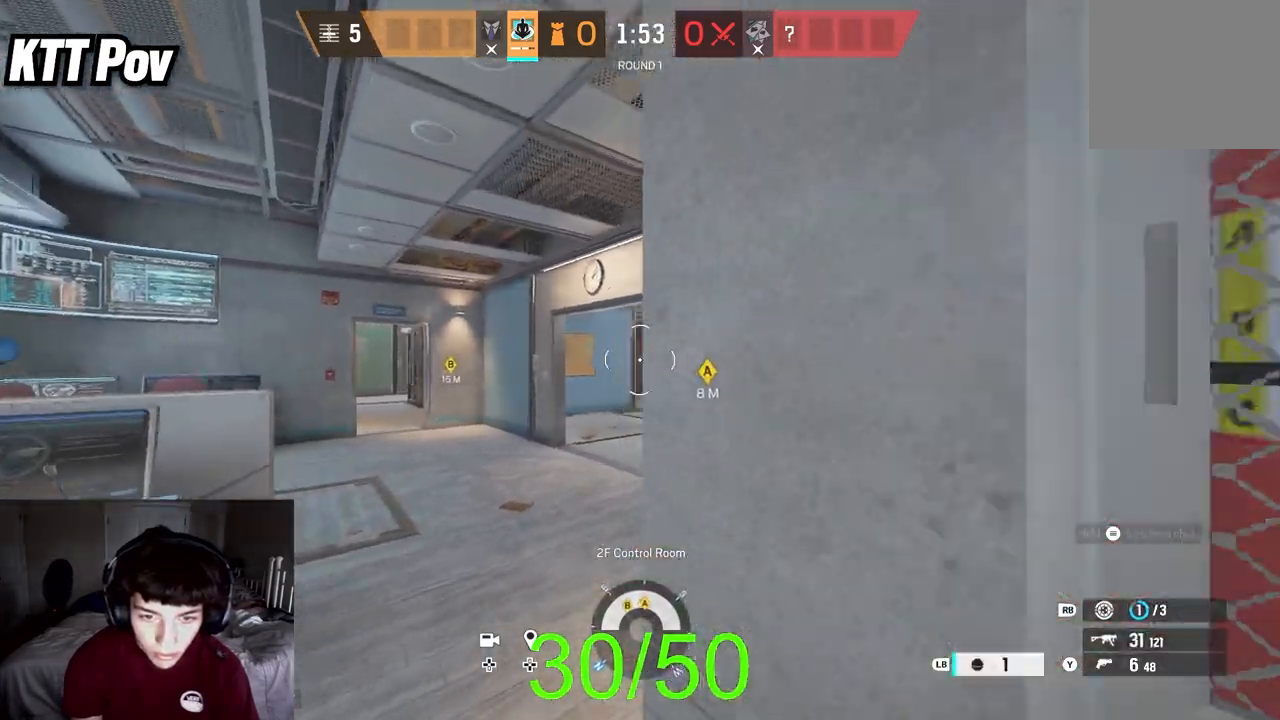
{"buttons": [], "left_stick": "up-left", "right_stick": "right", "events": [[33, "right_stick", "right"], [133, "L3", "up"], [233, "right_stick", "center"], [267, "L1", "up"], [300, "right_stick", "right"]]}
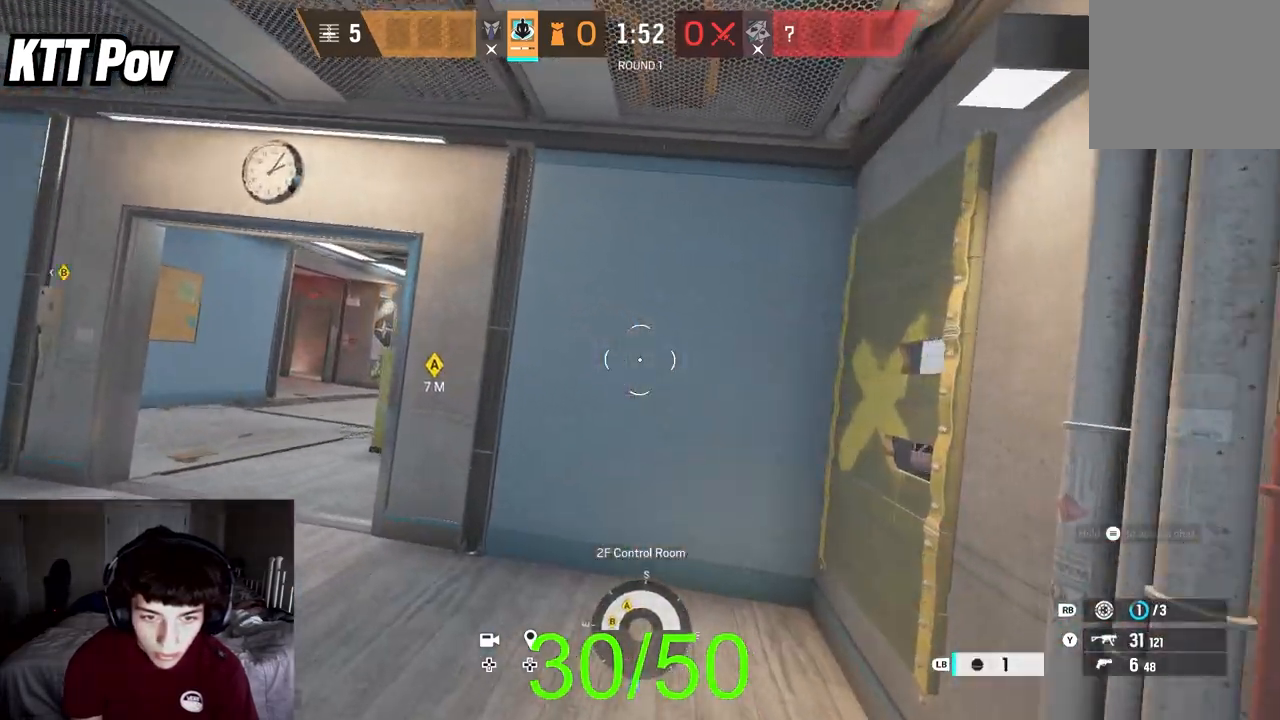
{"buttons": [], "left_stick": "up-left", "right_stick": "center", "events": [[117, "right_stick", "center"], [217, "right_stick", "left"], [350, "right_stick", "center"]]}
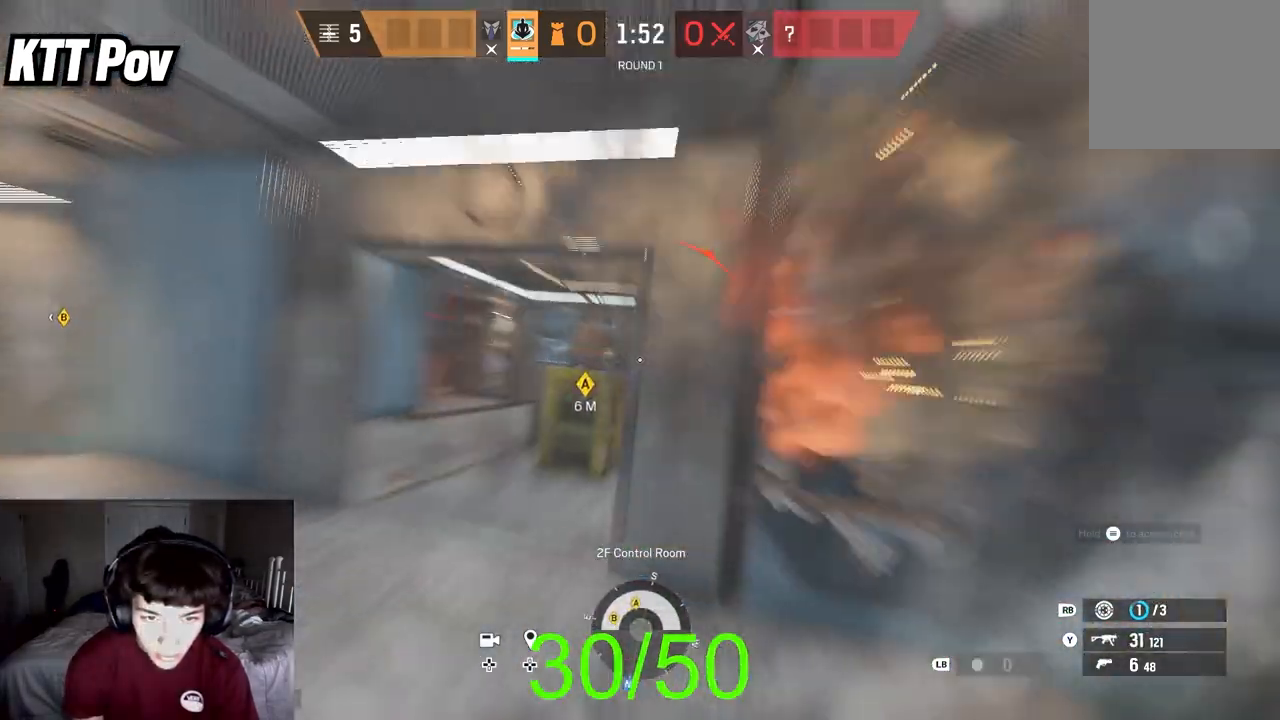
{"buttons": ["L2"], "left_stick": "left", "right_stick": "center", "events": [[50, "L2", "down"], [83, "L3", "down"], [83, "right_stick", "right"], [117, "left_stick", "left"], [217, "L3", "up"], [217, "right_stick", "center"], [317, "right_stick", "right"], [333, "L3", "down"], [450, "L3", "up"], [467, "right_stick", "center"]]}
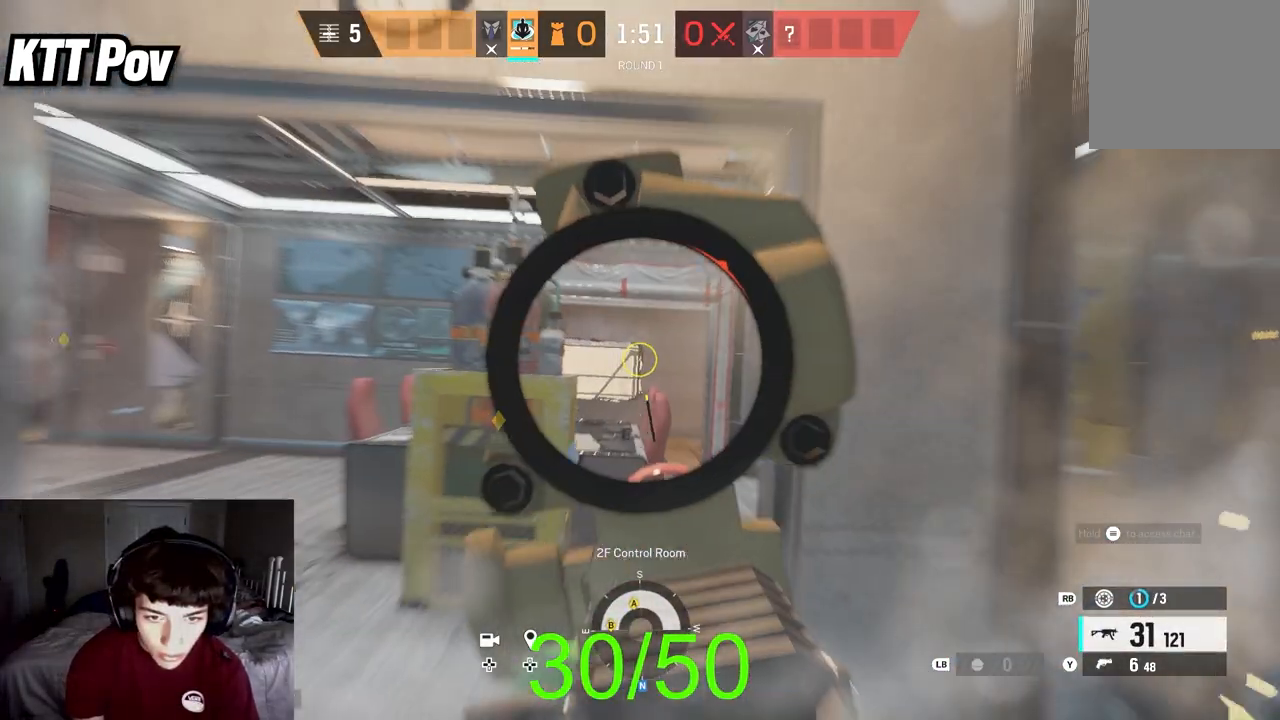
{"buttons": ["L2"], "left_stick": "left", "right_stick": "center", "events": [[33, "right_stick", "right"], [400, "right_stick", "center"]]}
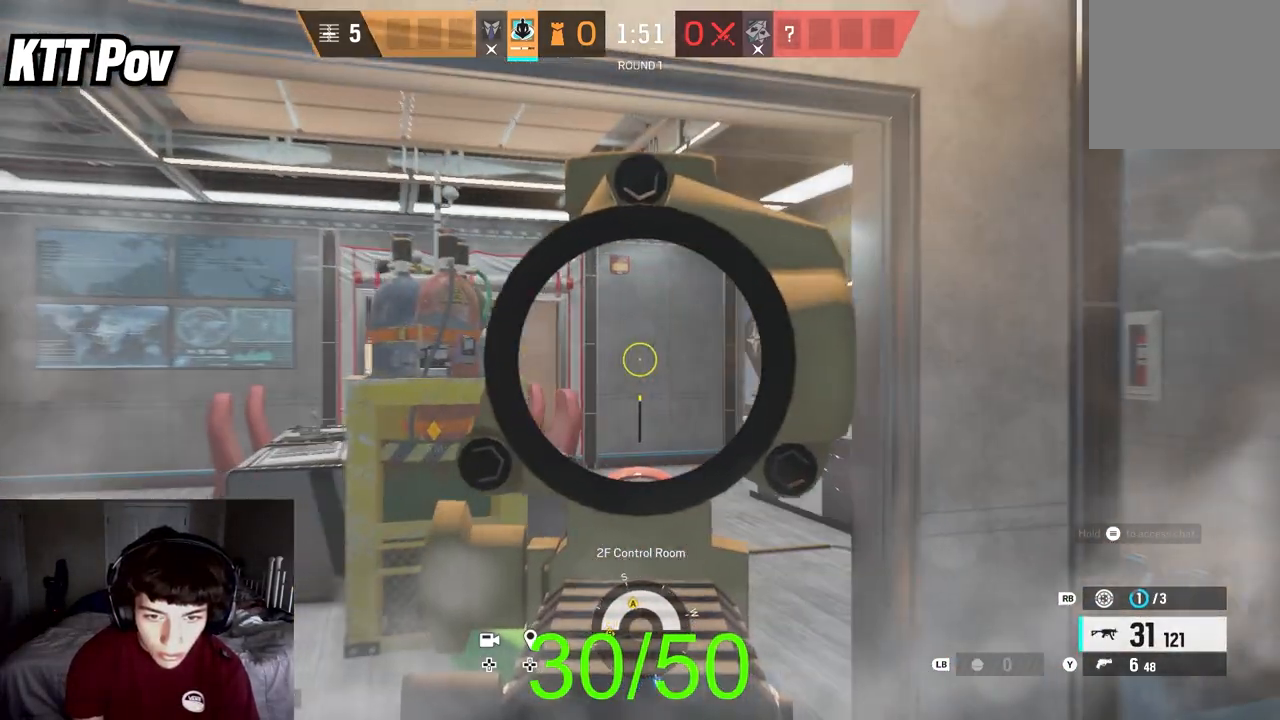
{"buttons": ["L2"], "left_stick": "left", "right_stick": "right", "events": [[33, "right_stick", "left"], [167, "right_stick", "center"], [417, "right_stick", "right"]]}
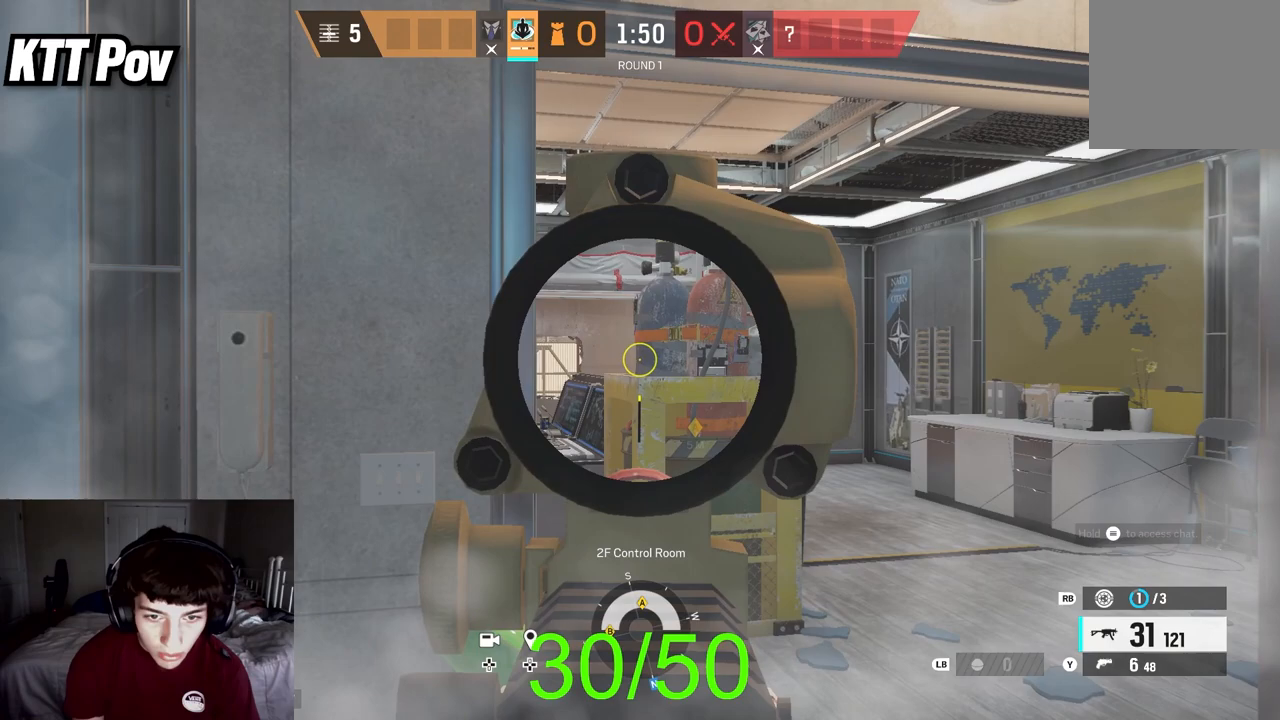
{"buttons": ["L2", "R3"], "left_stick": "up-left", "right_stick": "center", "events": [[33, "right_stick", "center"], [50, "R3", "down"], [50, "left_stick", "up-left"], [167, "R3", "up"], [300, "right_stick", "right"], [383, "right_stick", "center"], [467, "R3", "down"]]}
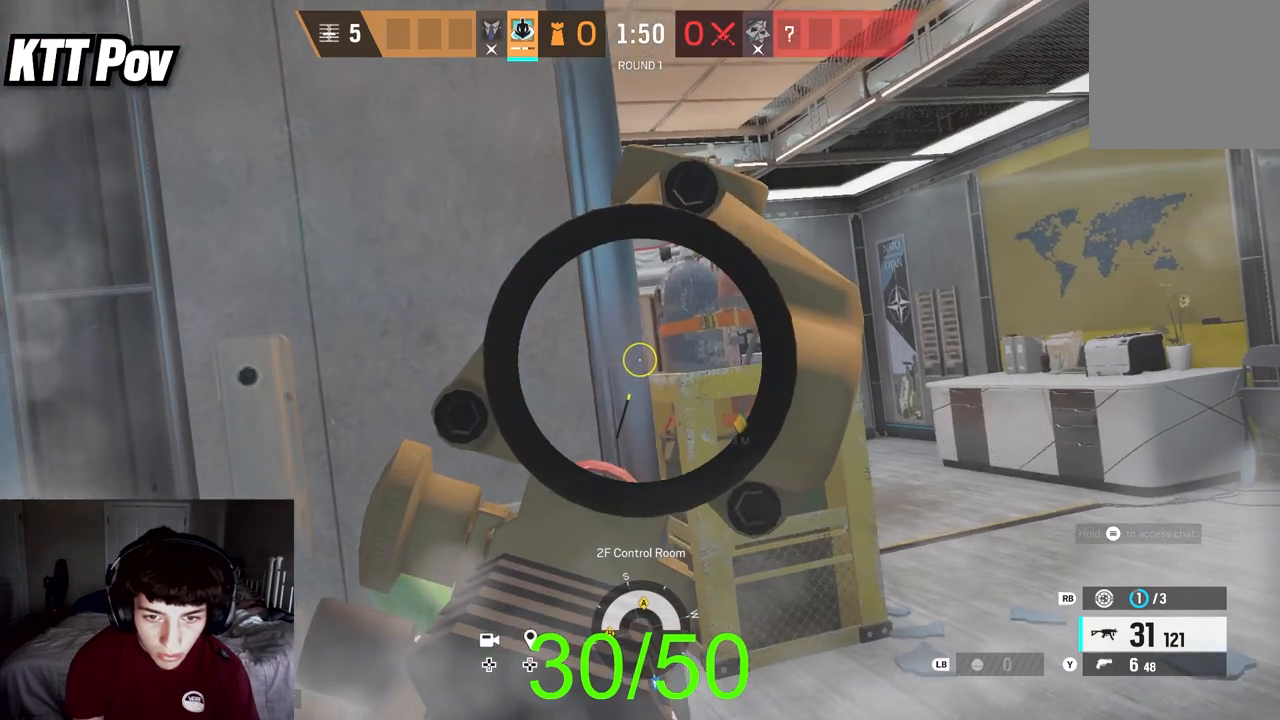
{"buttons": ["L2"], "left_stick": "center", "right_stick": "center", "events": [[83, "R3", "up"], [83, "right_stick", "right"], [217, "R3", "down"], [333, "R3", "up"], [467, "right_stick", "center"], [500, "left_stick", "center"]]}
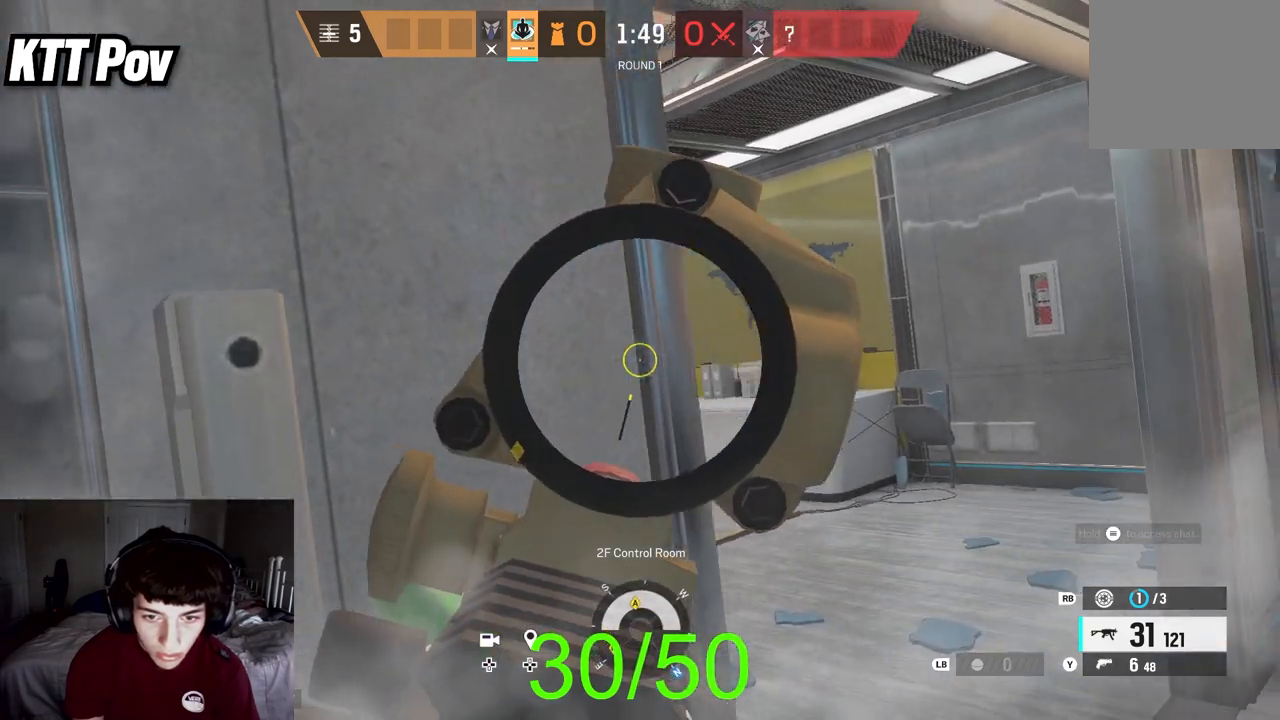
{"buttons": ["L2"], "left_stick": "center", "right_stick": "right", "events": [[83, "right_stick", "right"], [183, "right_stick", "center"], [233, "right_stick", "right"], [333, "right_stick", "center"], [500, "right_stick", "right"]]}
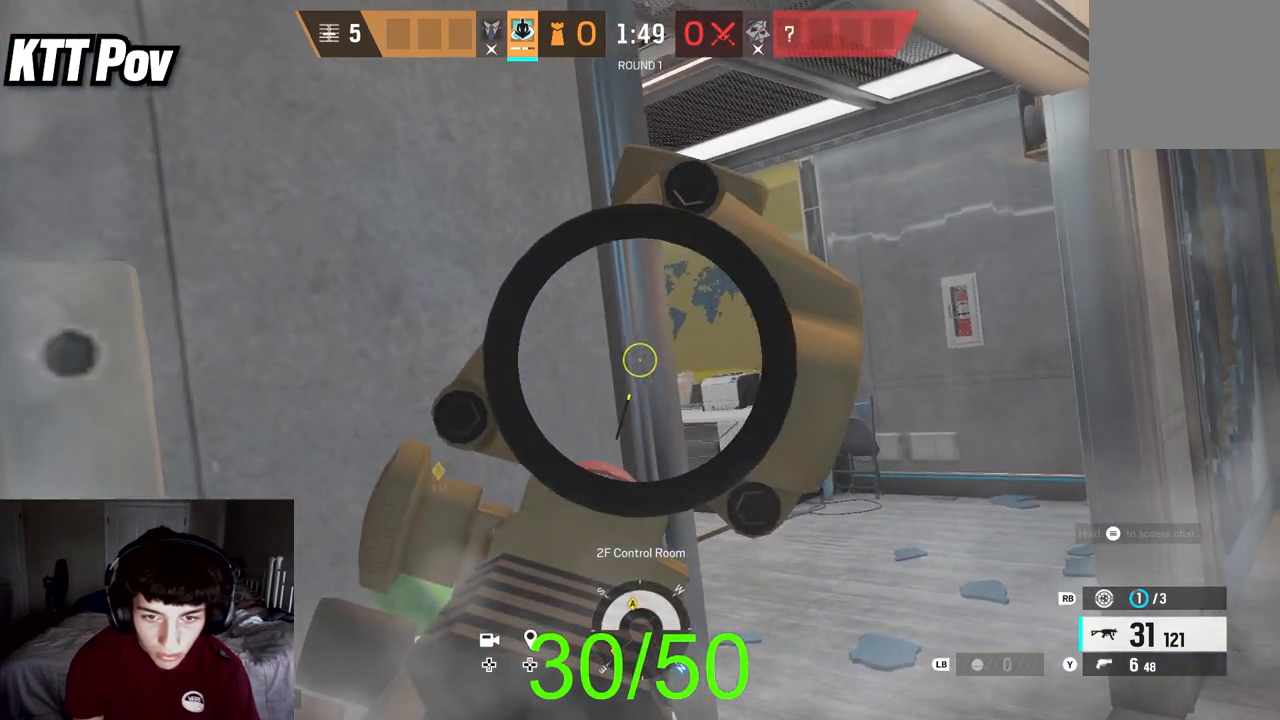
{"buttons": ["L2"], "left_stick": "center", "right_stick": "left", "events": [[83, "right_stick", "center"], [500, "right_stick", "left"]]}
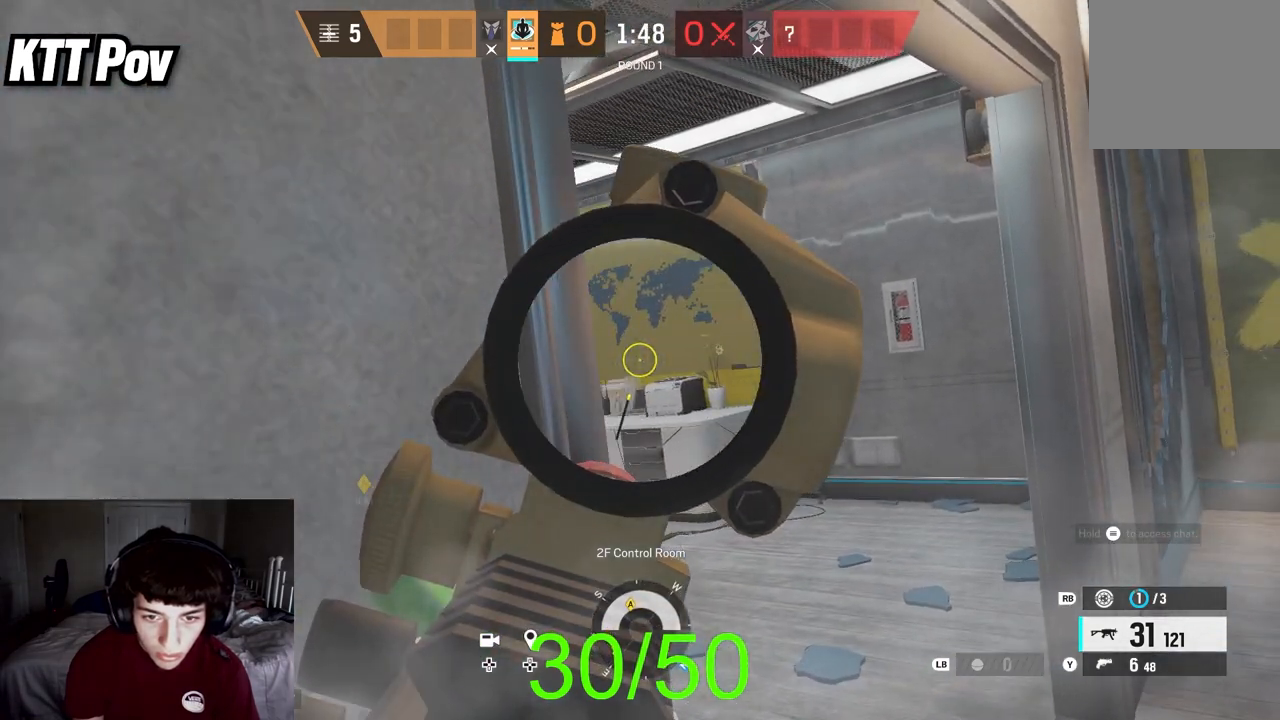
{"buttons": ["L2"], "left_stick": "center", "right_stick": "left", "events": [[117, "right_stick", "center"], [467, "right_stick", "left"]]}
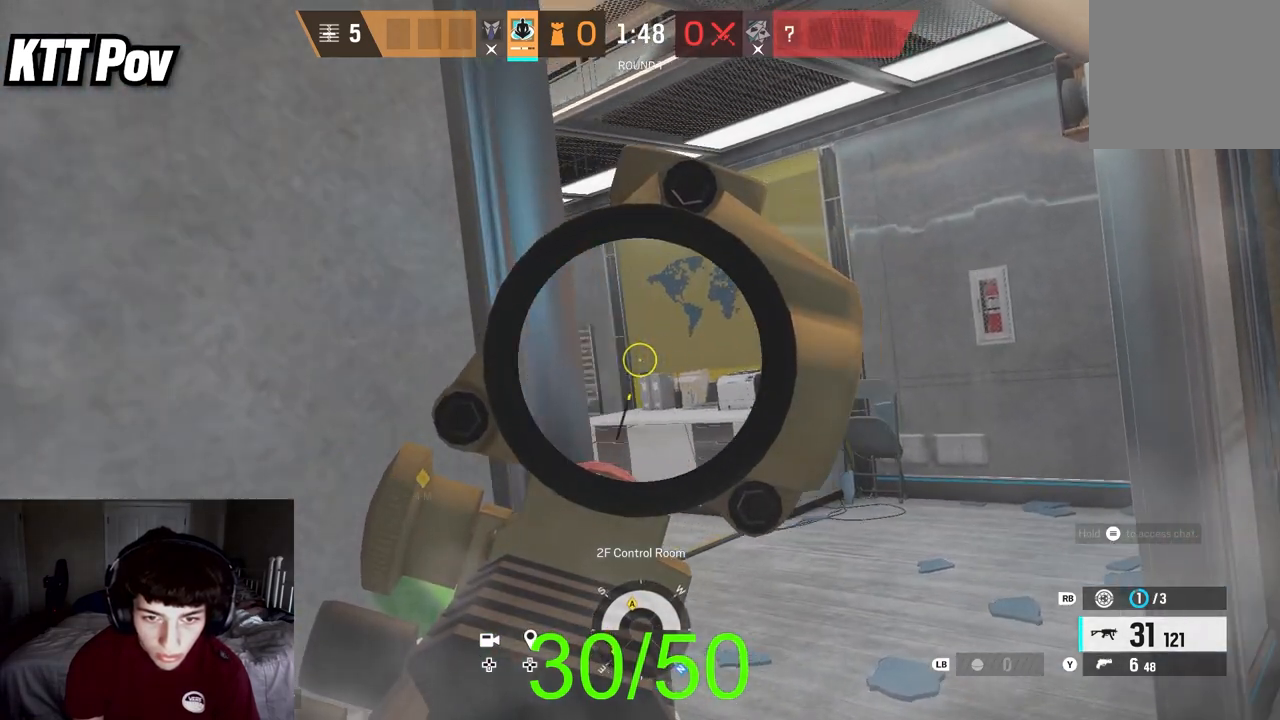
{"buttons": ["L2"], "left_stick": "center", "right_stick": "left", "events": [[100, "right_stick", "center"], [233, "right_stick", "left"]]}
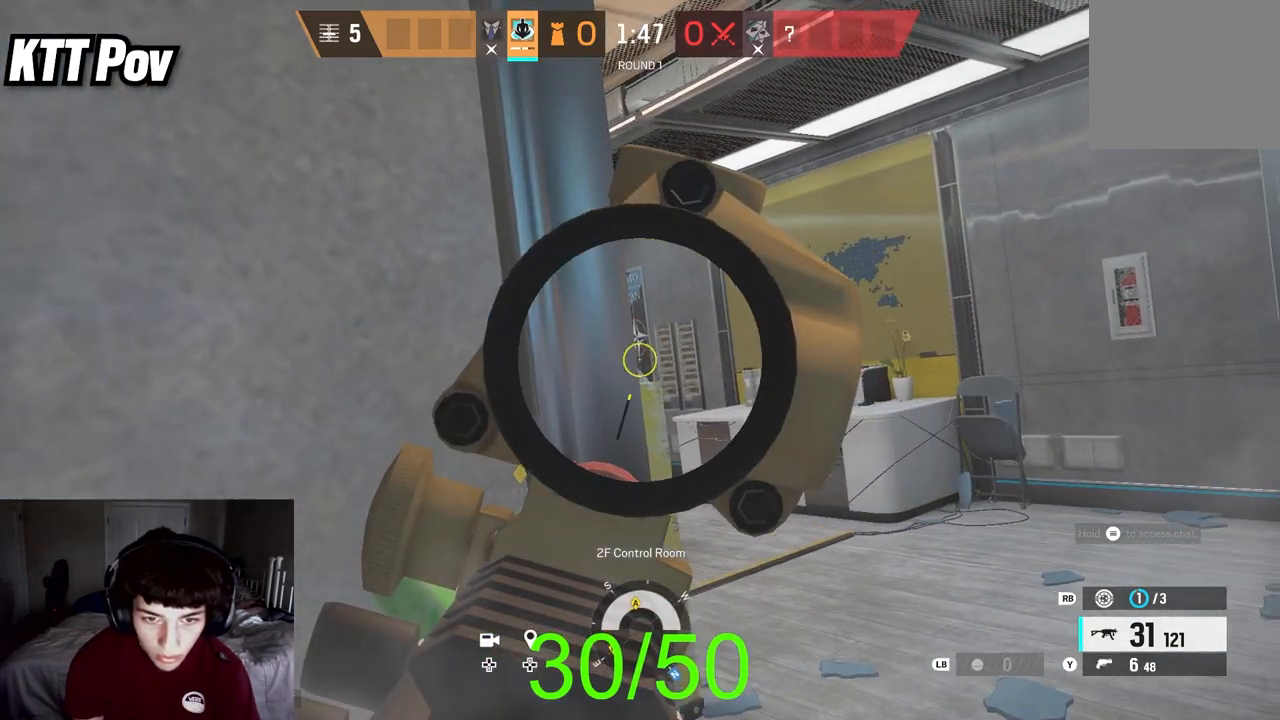
{"buttons": ["L2"], "left_stick": "center", "right_stick": "center", "events": [[33, "right_stick", "center"]]}
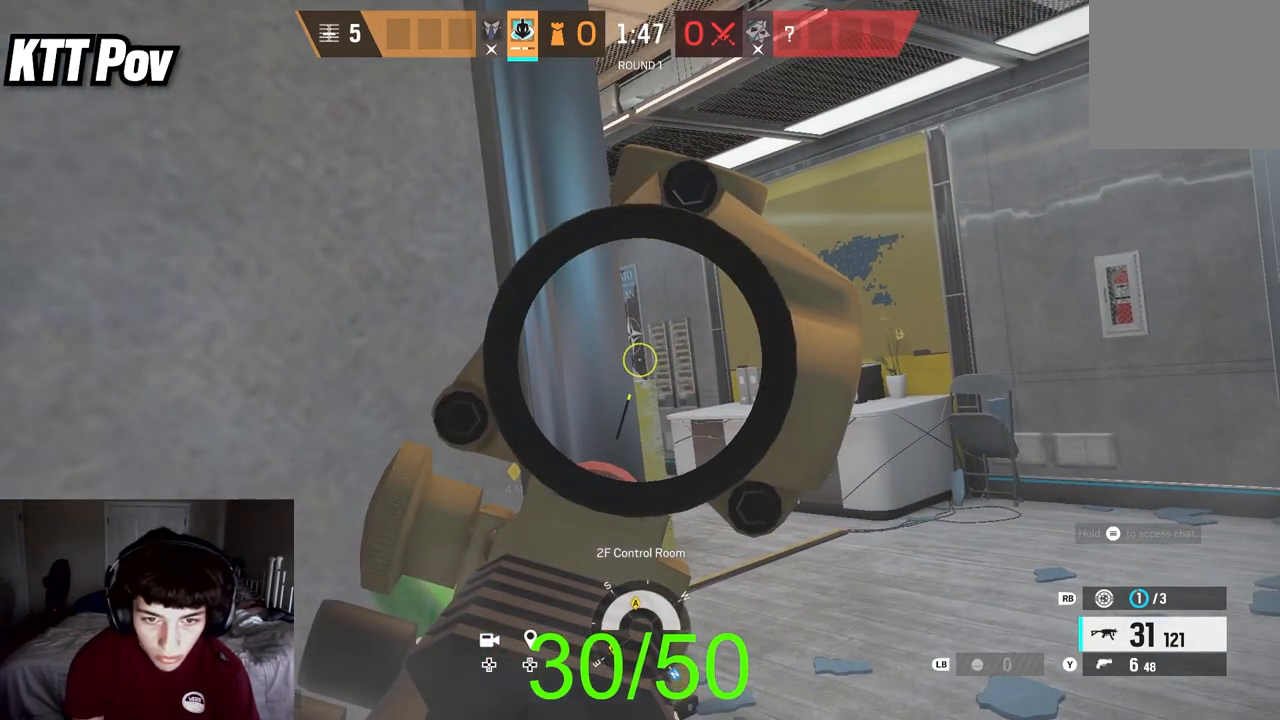
{"buttons": ["L2"], "left_stick": "center", "right_stick": "center", "events": []}
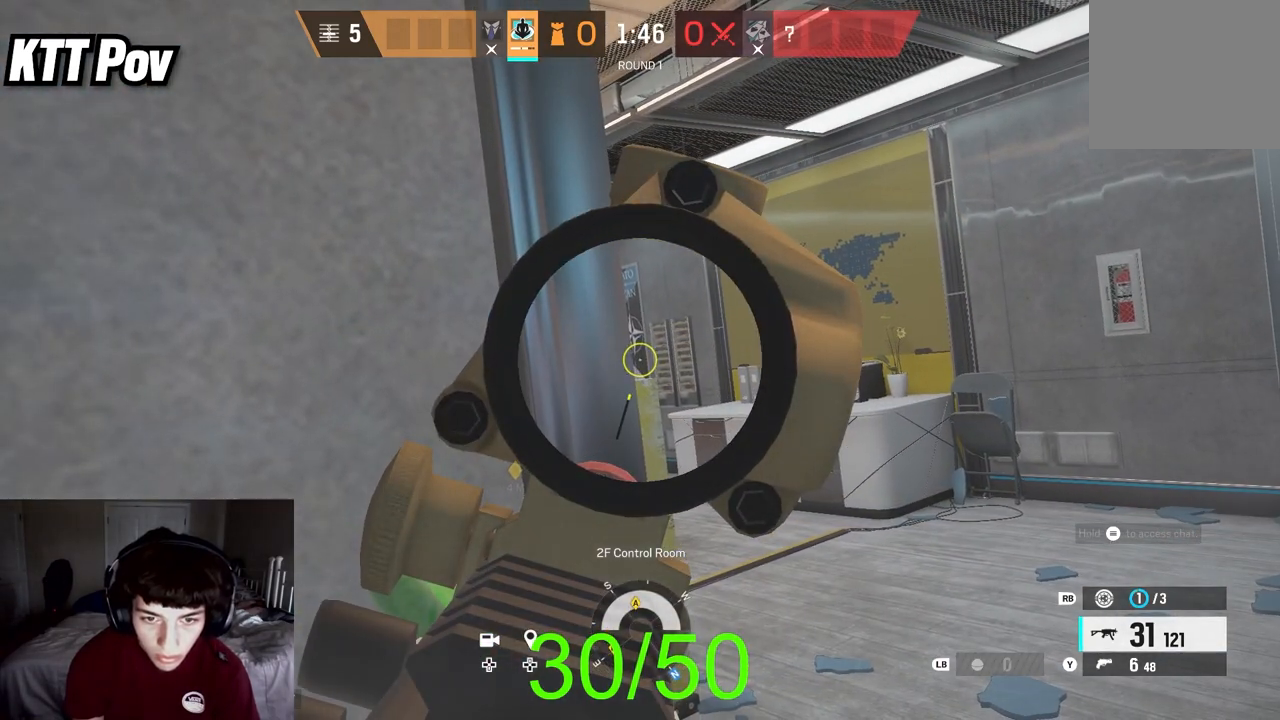
{"buttons": ["L2"], "left_stick": "center", "right_stick": "center", "events": []}
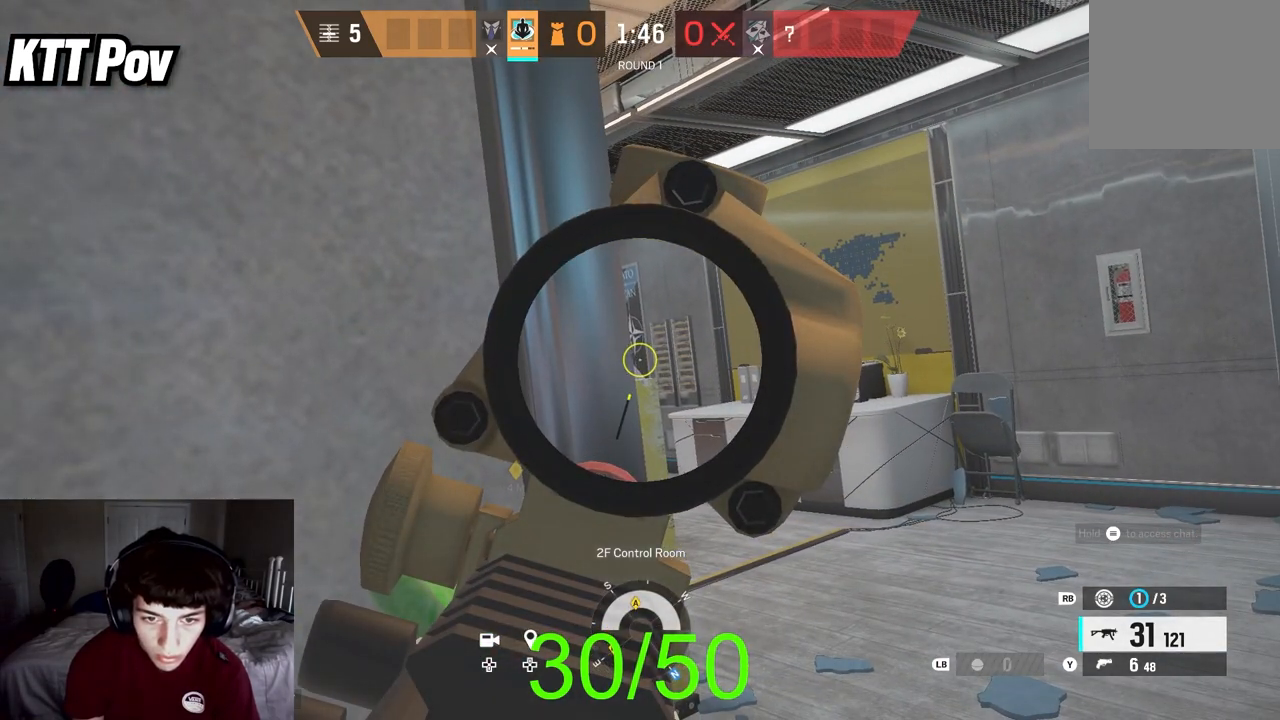
{"buttons": ["L2"], "left_stick": "center", "right_stick": "center", "events": []}
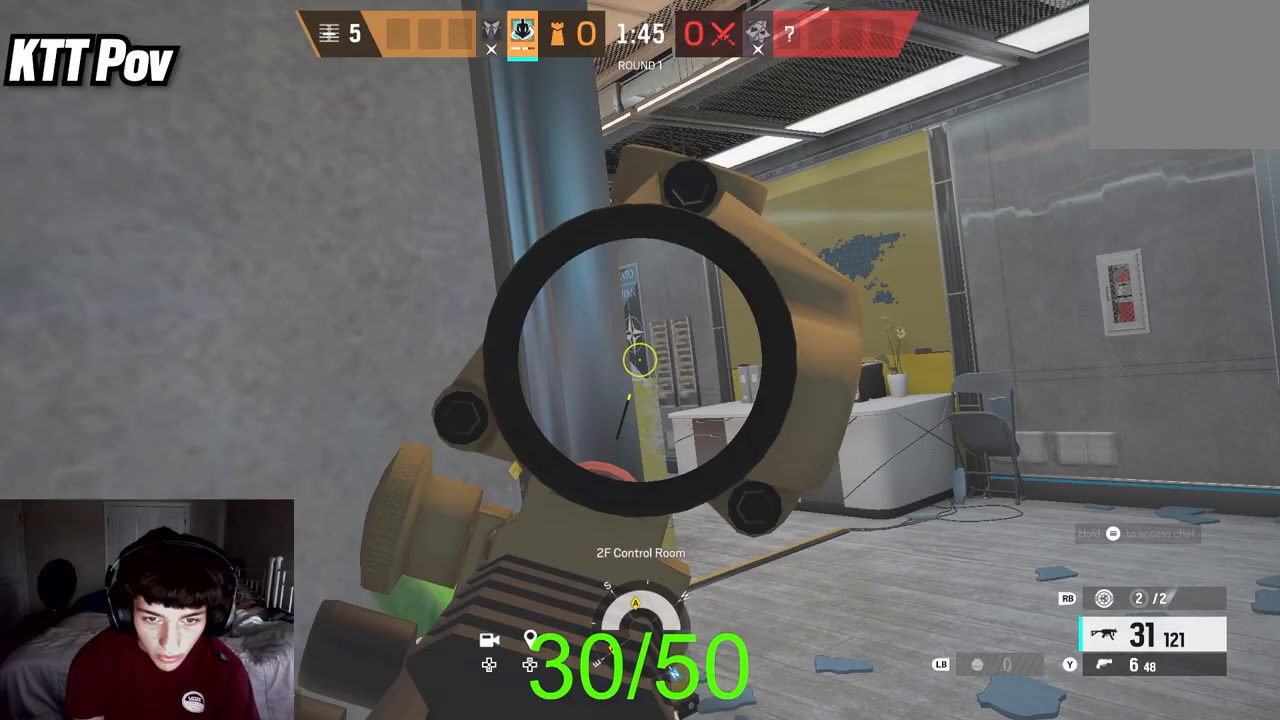
{"buttons": ["L2"], "left_stick": "center", "right_stick": "center", "events": [[433, "right_stick", "left"], [500, "right_stick", "center"]]}
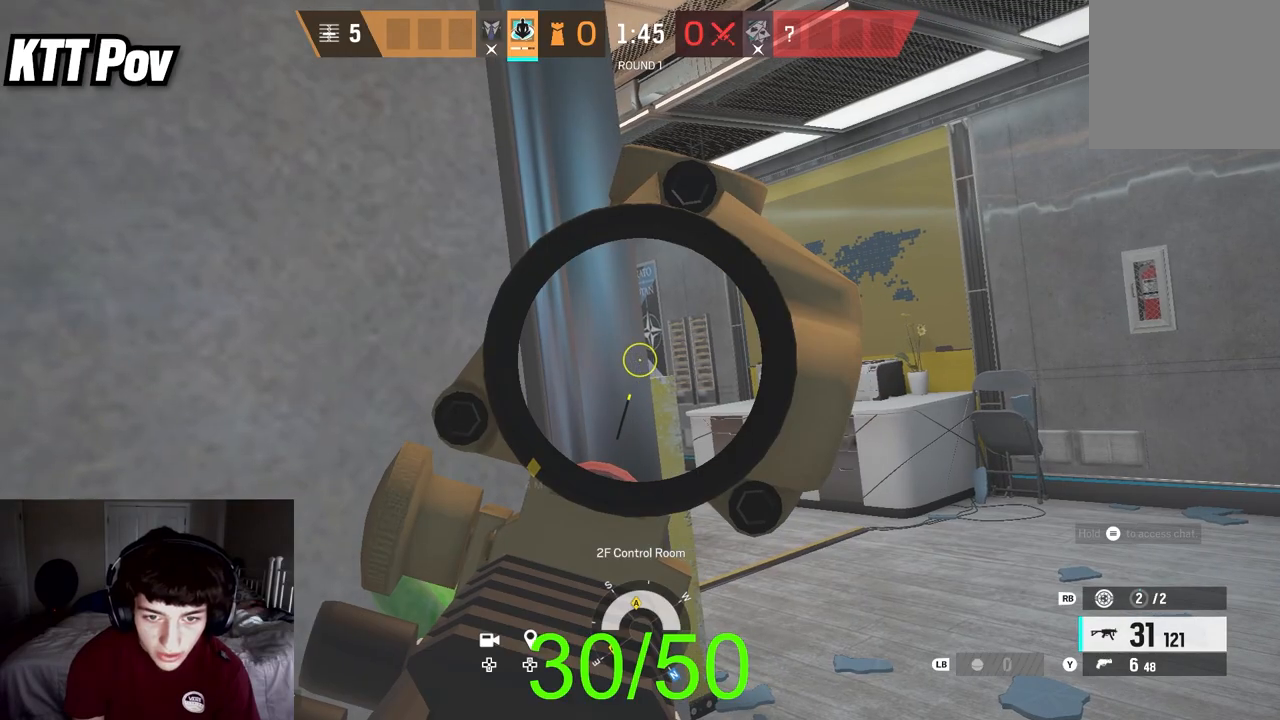
{"buttons": ["L2"], "left_stick": "center", "right_stick": "center", "events": []}
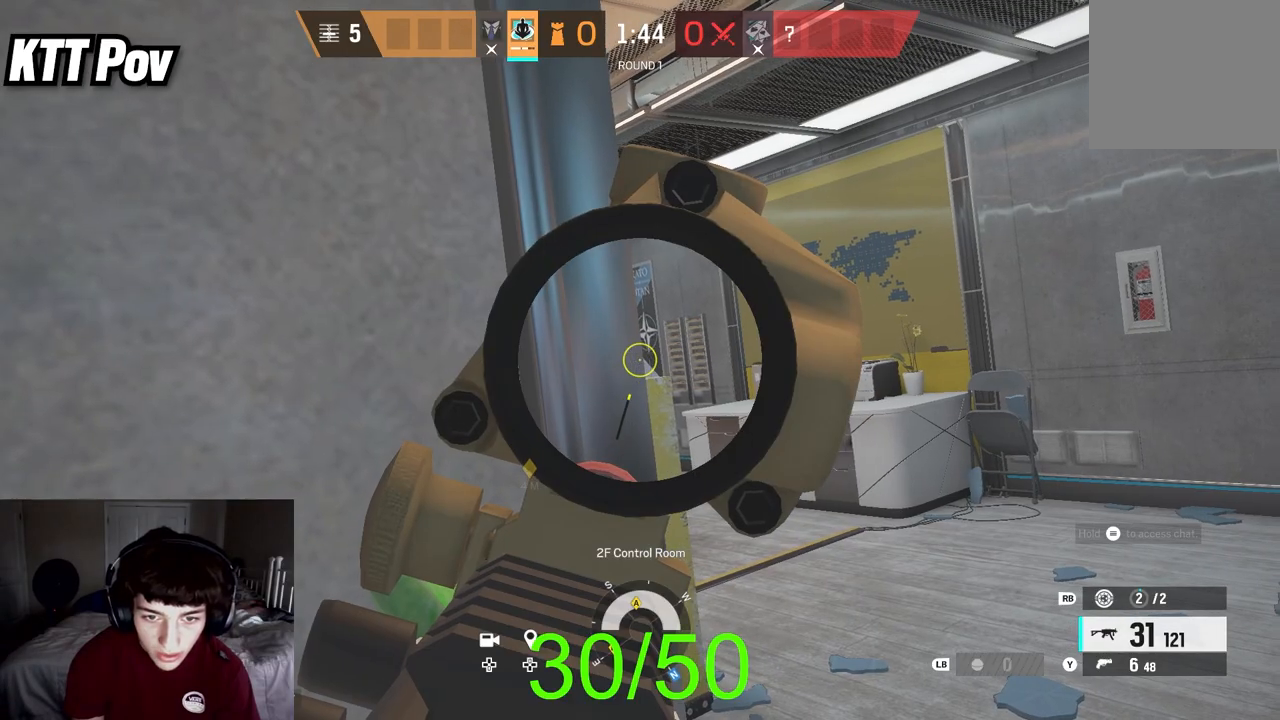
{"buttons": ["L2"], "left_stick": "center", "right_stick": "left", "events": [[333, "right_stick", "left"]]}
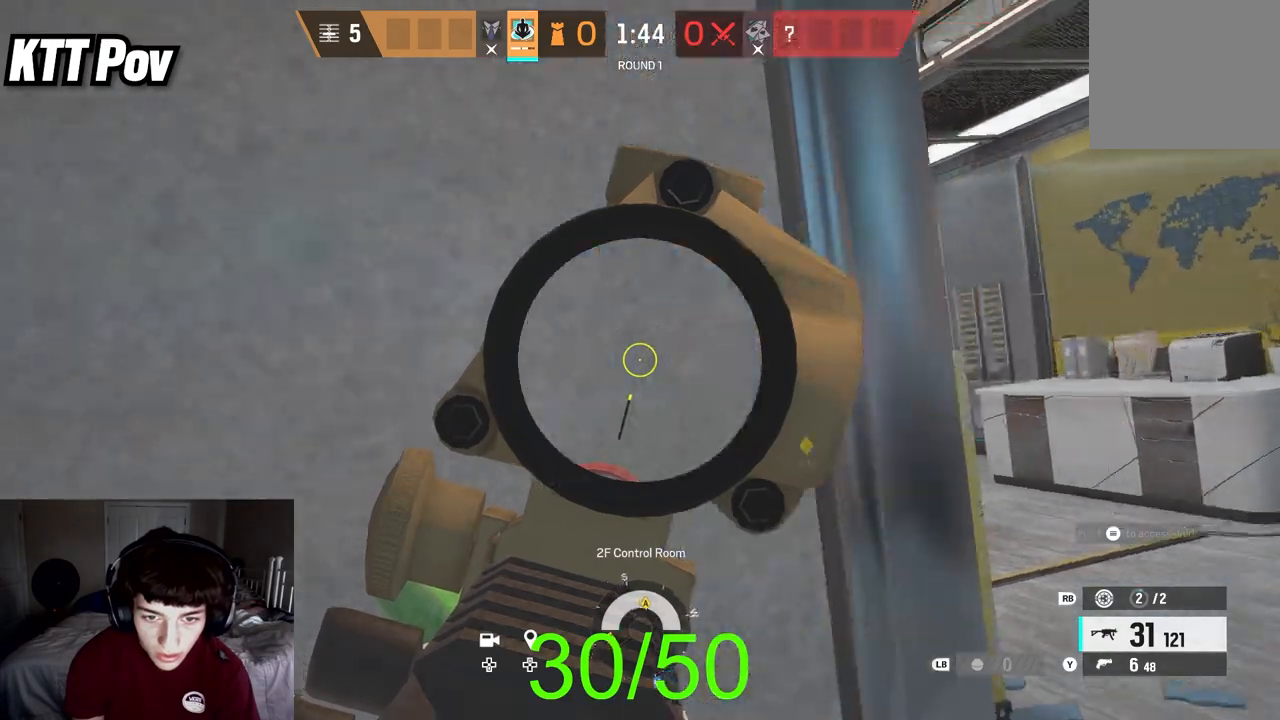
{"buttons": [], "left_stick": "center", "right_stick": "right", "events": [[50, "right_stick", "center"], [367, "right_stick", "right"], [433, "L2", "up"]]}
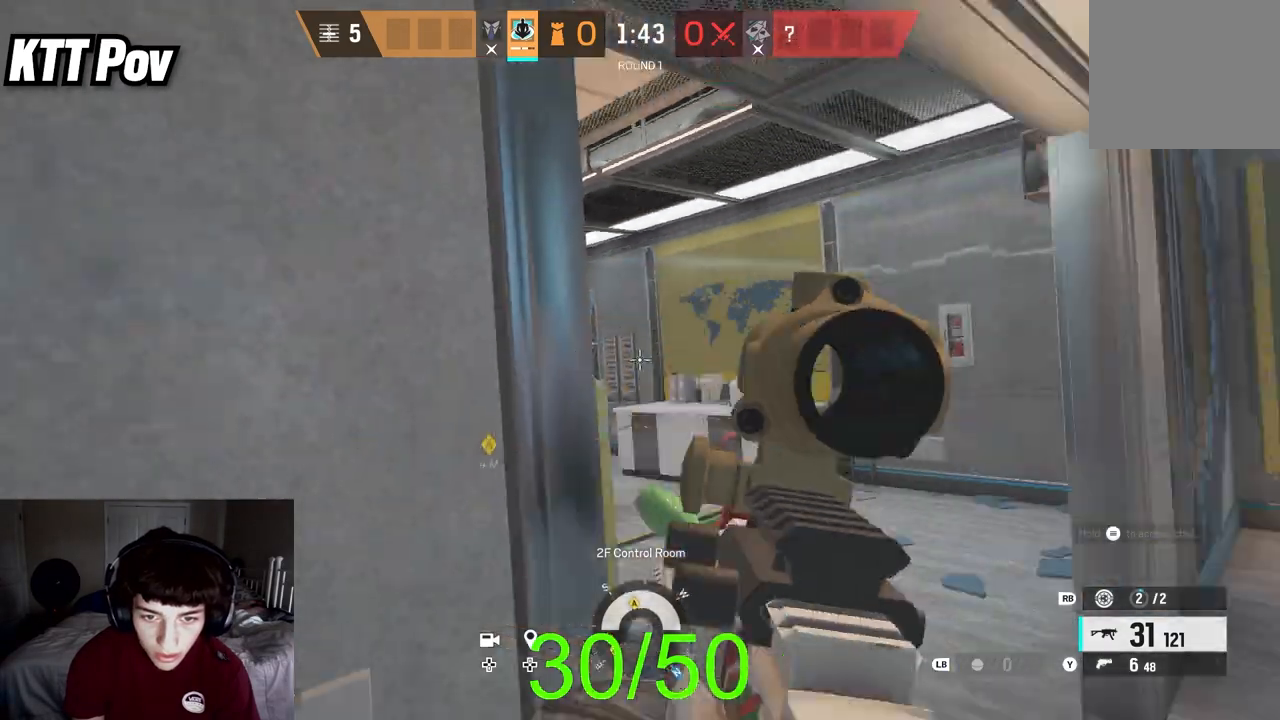
{"buttons": [], "left_stick": "center", "right_stick": "left", "events": [[183, "right_stick", "center"], [467, "right_stick", "left"]]}
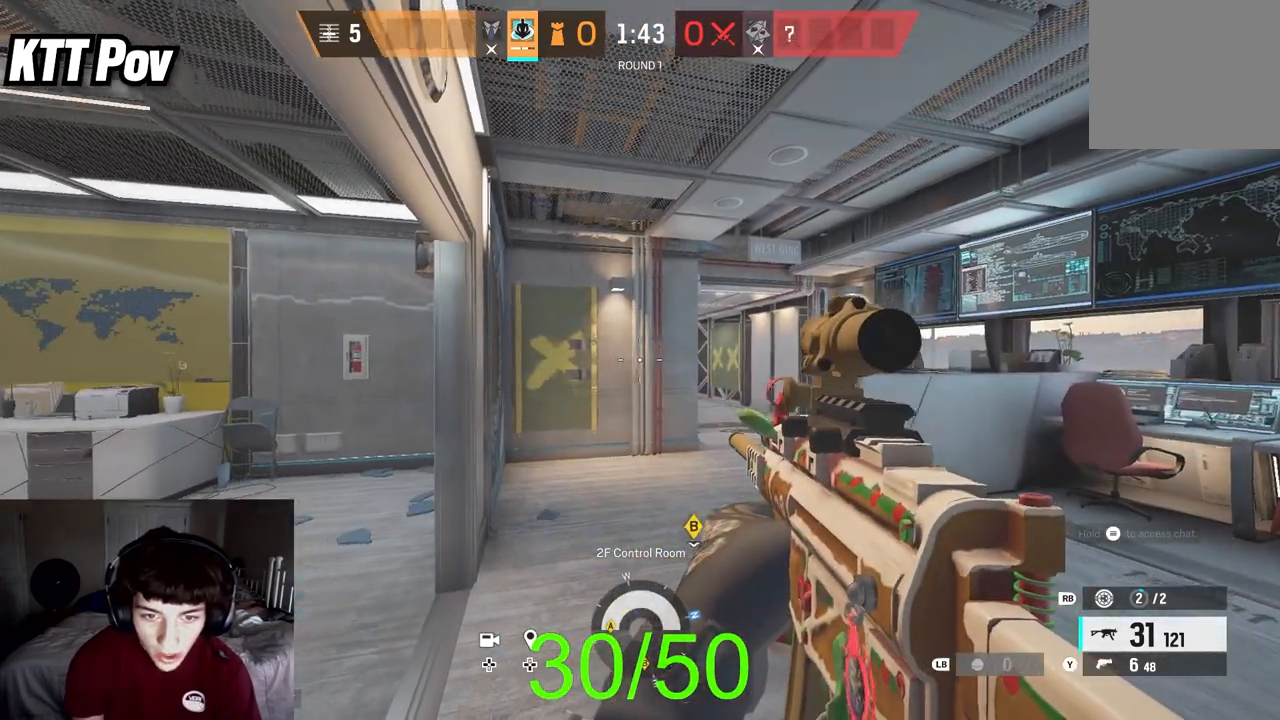
{"buttons": [], "left_stick": "right", "right_stick": "right", "events": [[67, "right_stick", "center"], [133, "right_stick", "right"], [367, "left_stick", "right"]]}